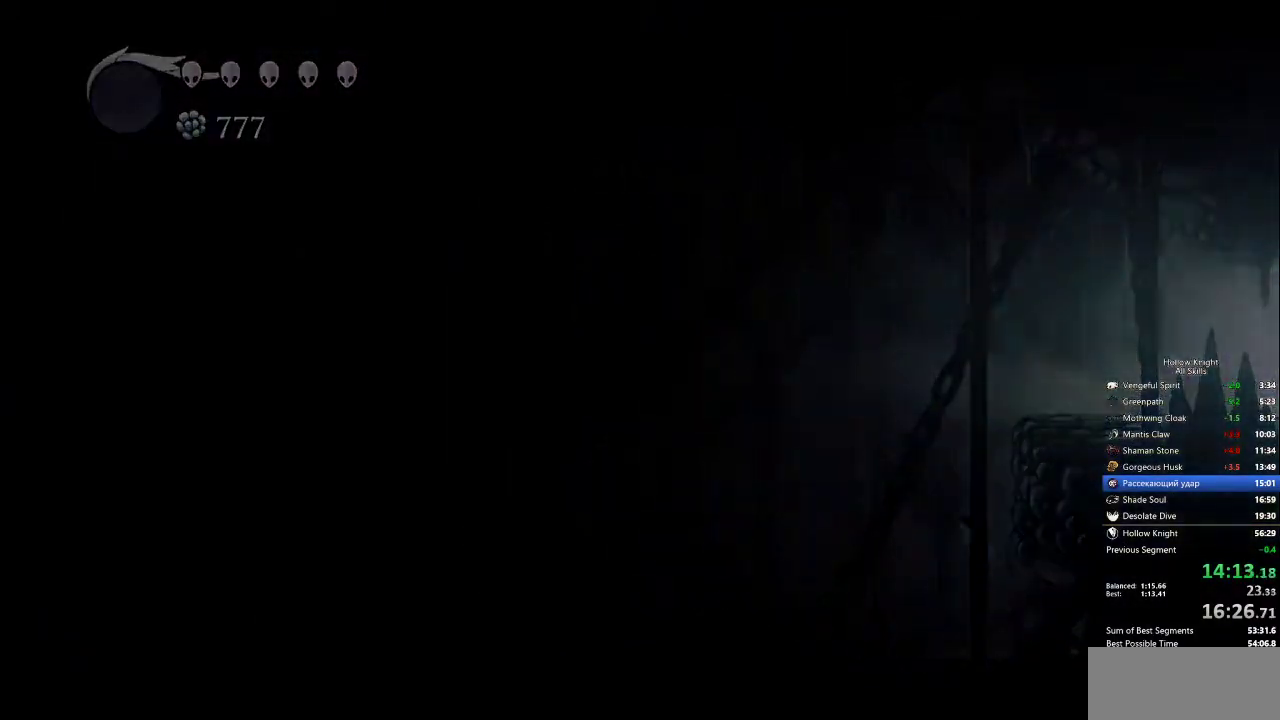
Gameplay with keyboard; each line is a JSON object with the keys held at the frame after it. "events" lists presses ("down") and releases ("up") of "cdash", "dash", "dnail", "down", "heal", "inv", "jump", "left", "nail", "right", "spell" and "up" between this image and that frame as [ms after this image, input, new state], when the widget could be followed in between. No other keys are recorded. Mouse input is not recorded. Key names are as the overlay labels them; some are game actions (e.g. jump) rather than physical keys.
{"keys": ["right"], "events": []}
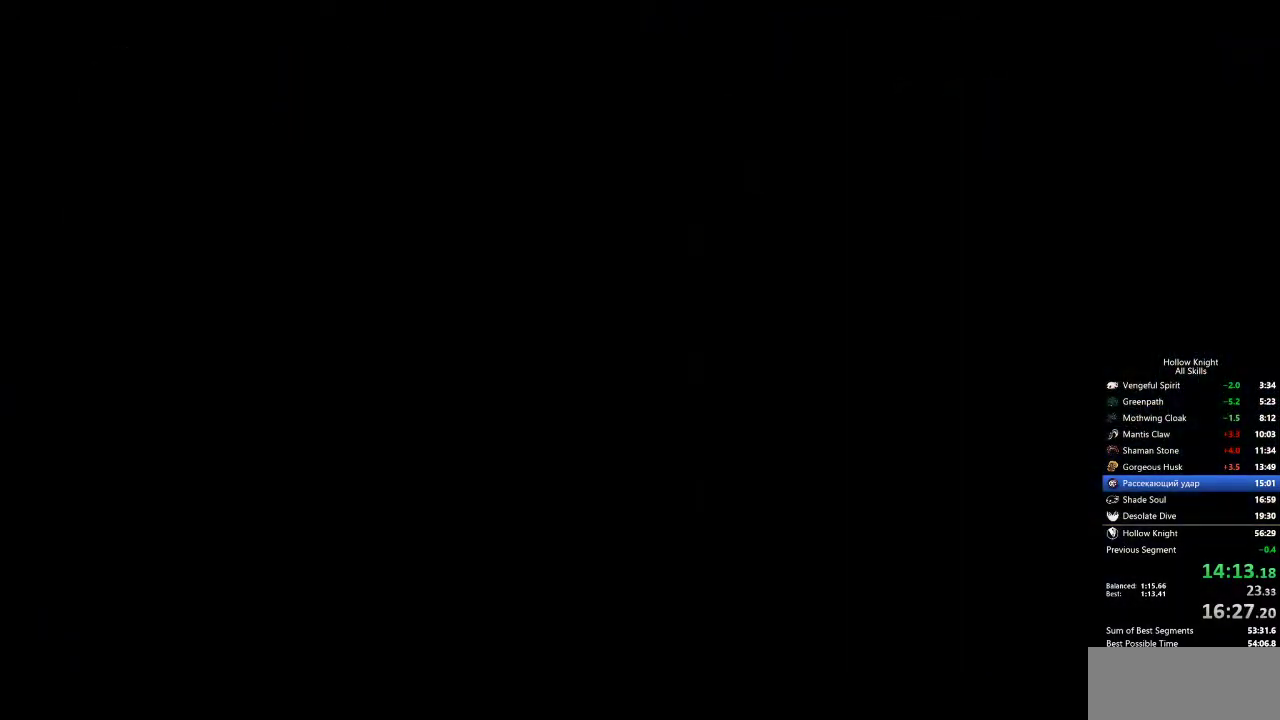
{"keys": ["right"], "events": []}
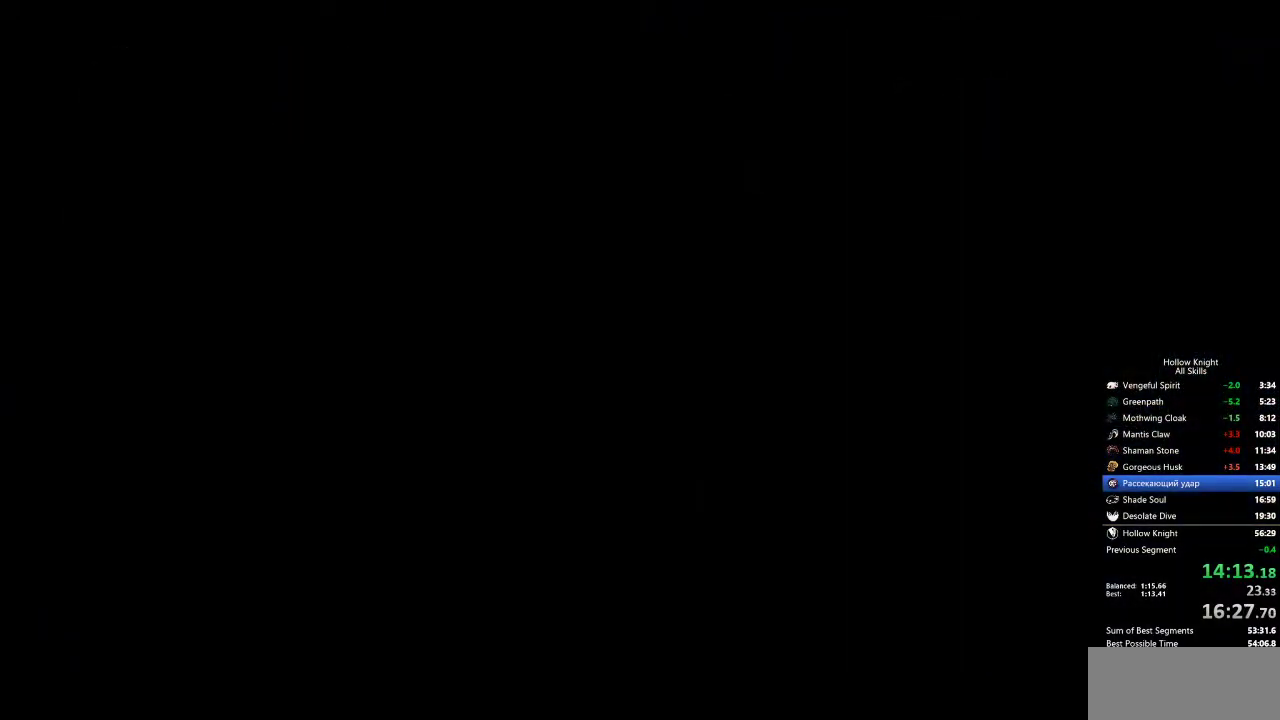
{"keys": ["right"], "events": []}
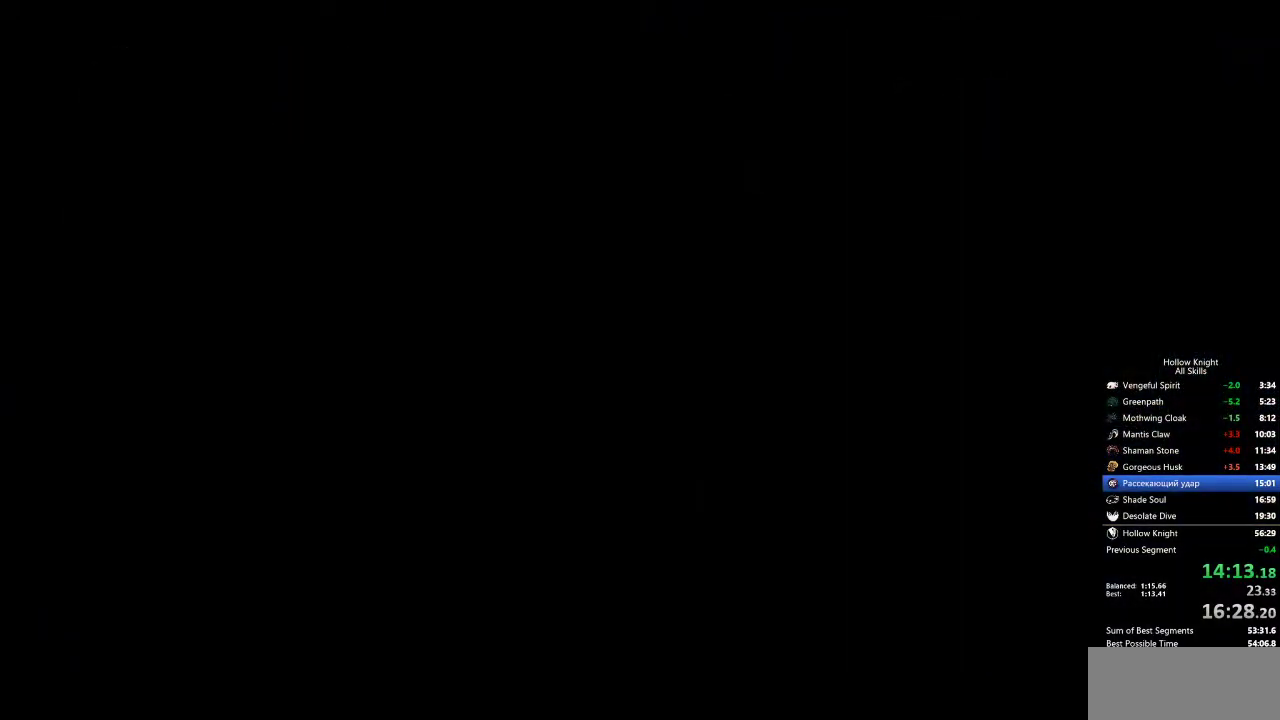
{"keys": ["right"], "events": []}
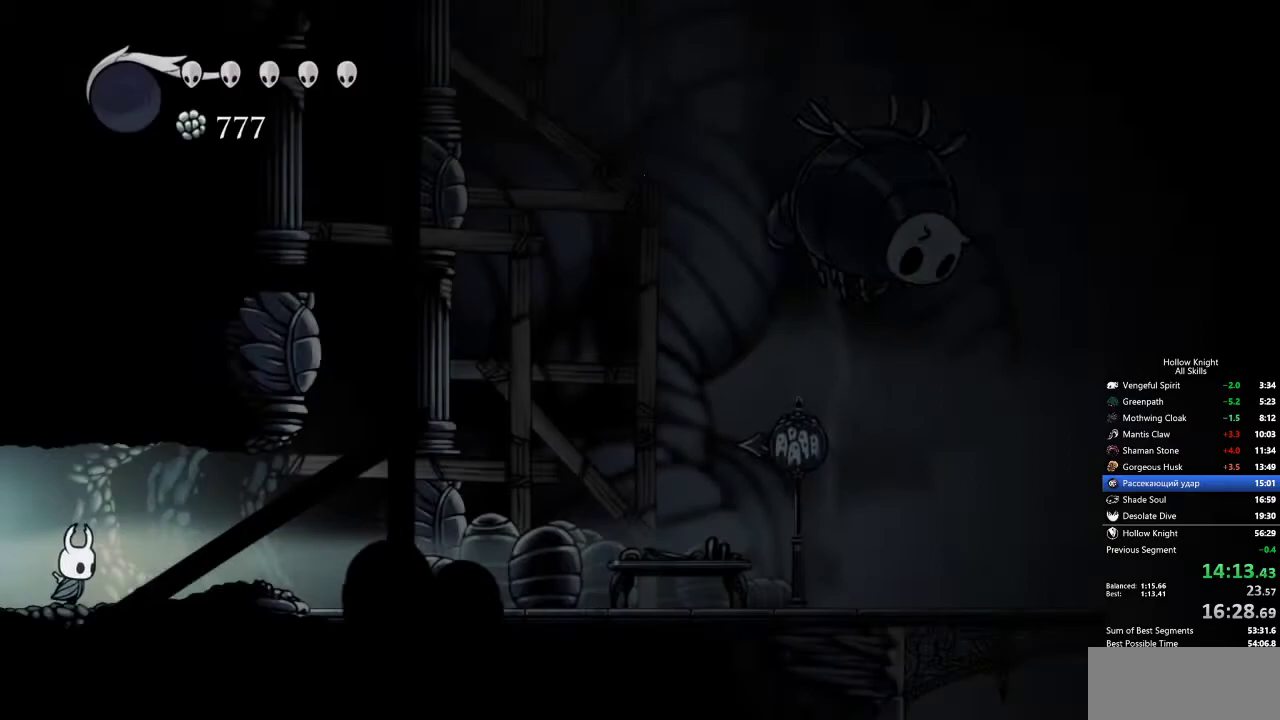
{"keys": ["right"], "events": [[150, "dash", "down"], [250, "dash", "up"]]}
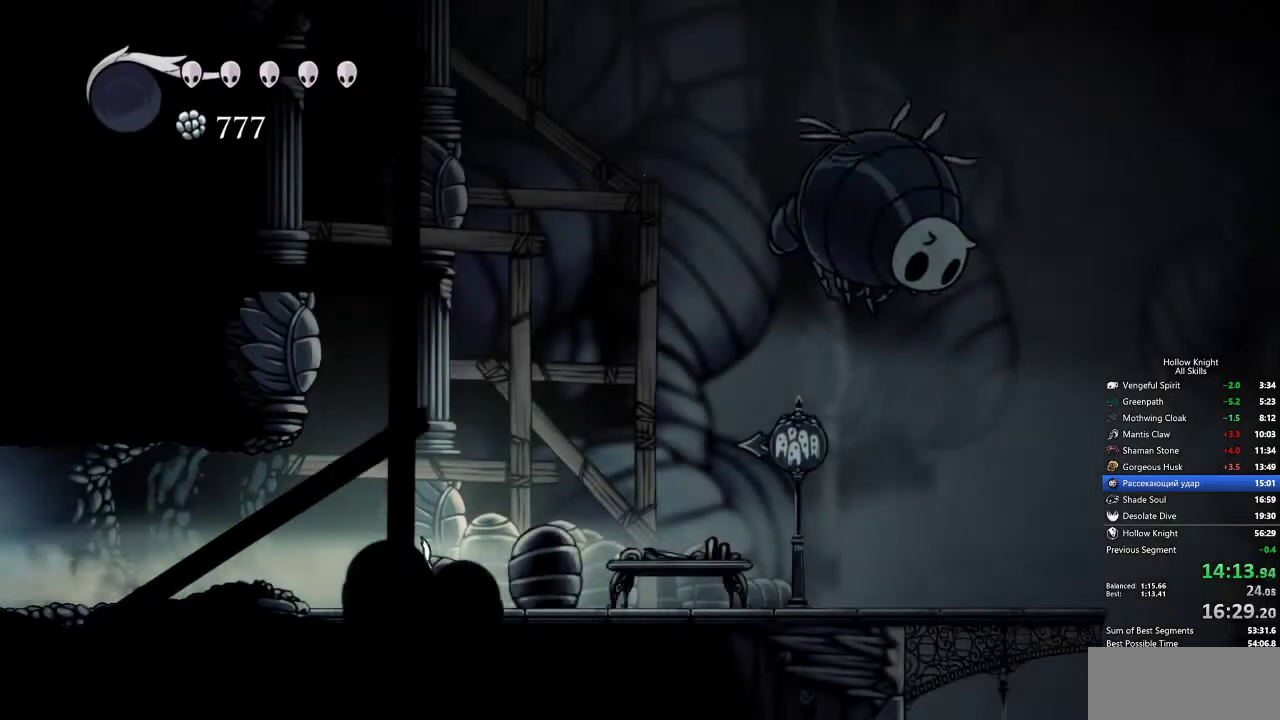
{"keys": ["right", "up"], "events": [[267, "dash", "down"], [367, "dash", "up"], [500, "up", "down"]]}
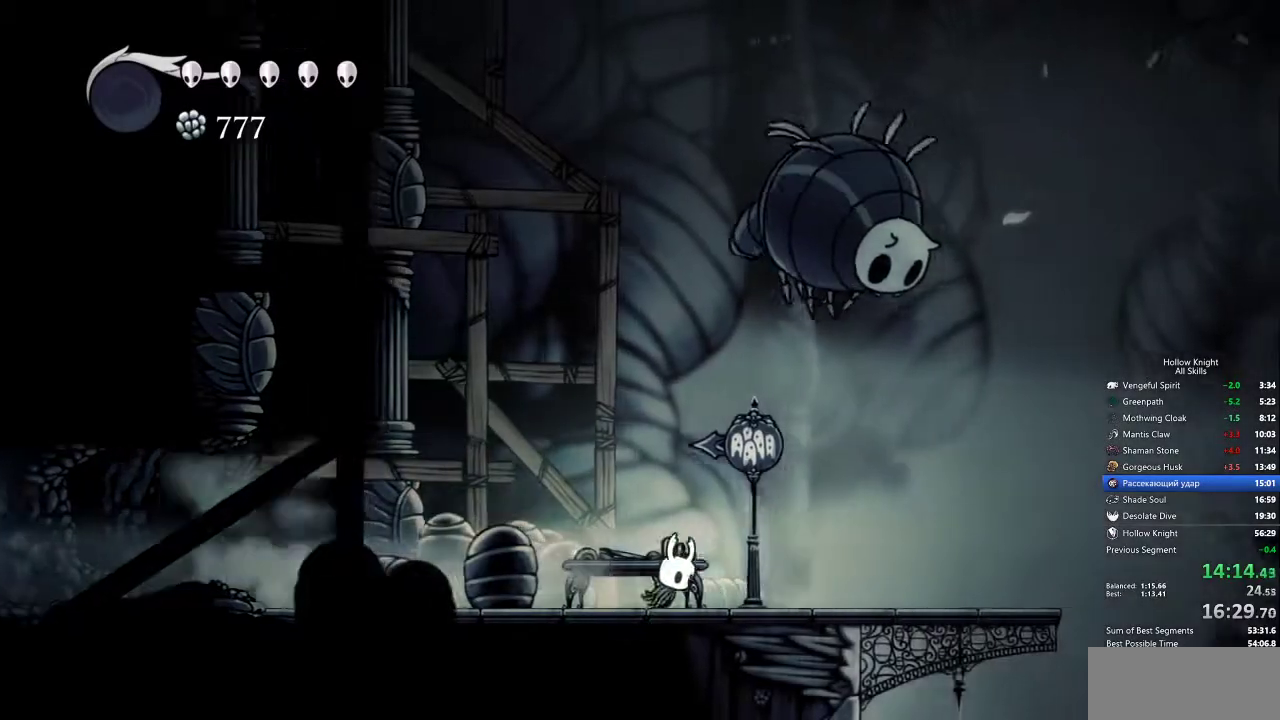
{"keys": ["right"], "events": [[50, "right", "up"], [100, "jump", "down"], [183, "right", "down"], [383, "nail", "down"], [417, "jump", "up"], [467, "nail", "up"], [467, "up", "up"]]}
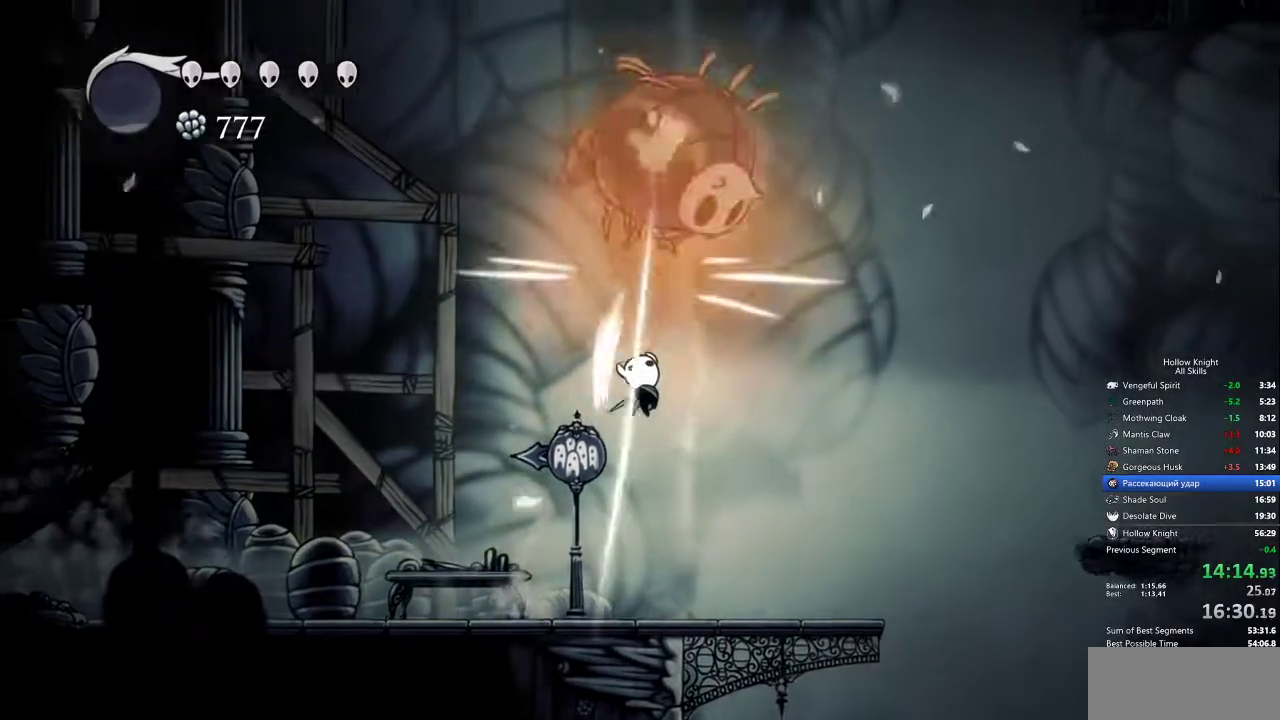
{"keys": ["right"], "events": [[433, "dash", "down"], [483, "dash", "up"]]}
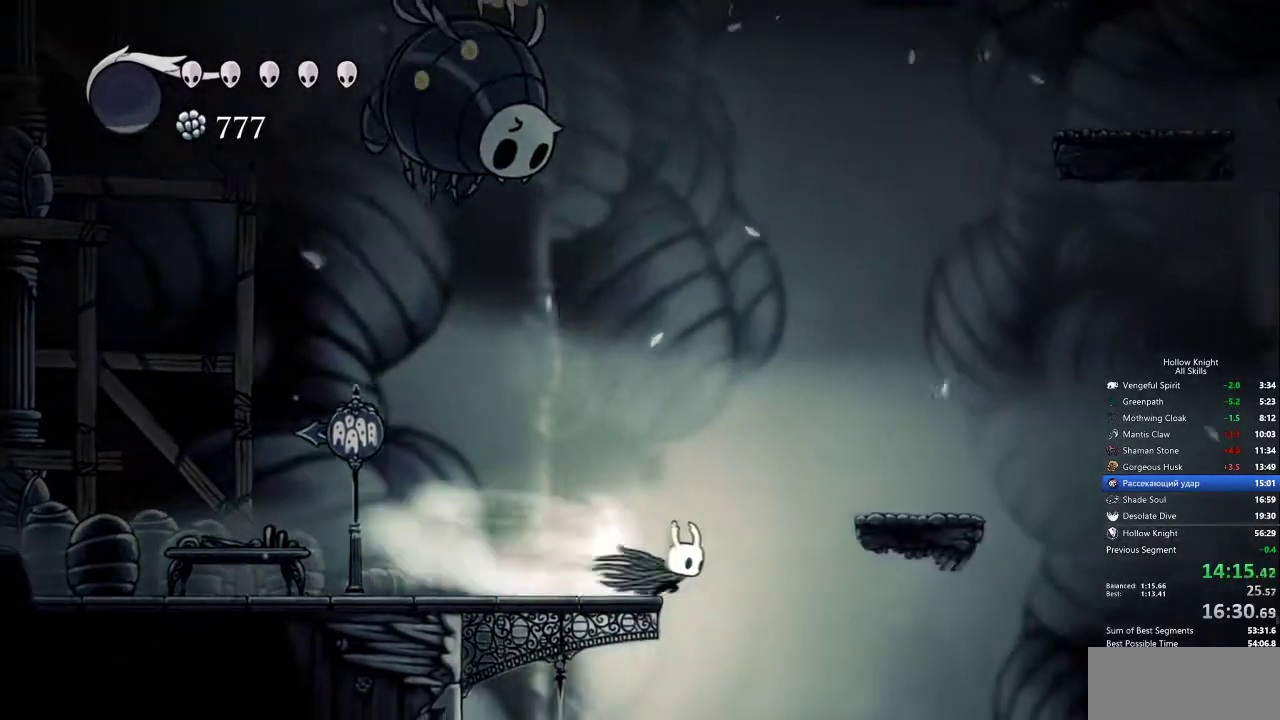
{"keys": ["right"], "events": []}
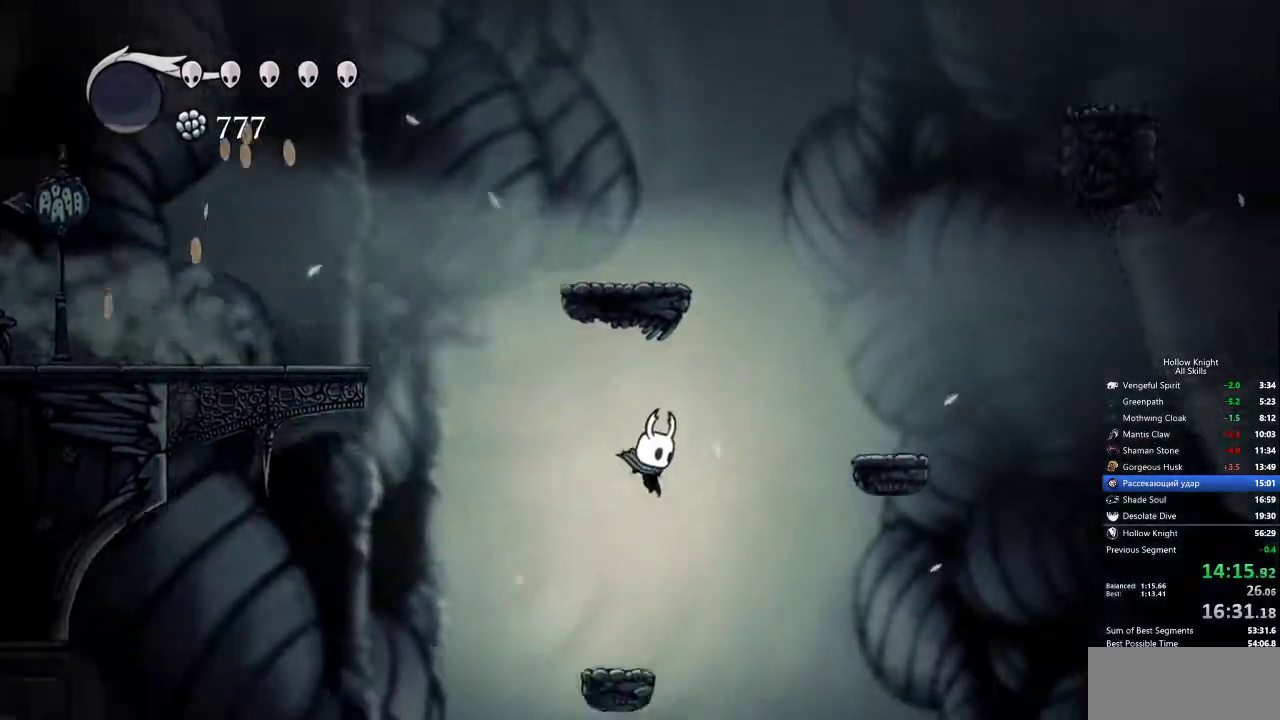
{"keys": ["right"], "events": [[233, "dash", "down"], [333, "dash", "up"]]}
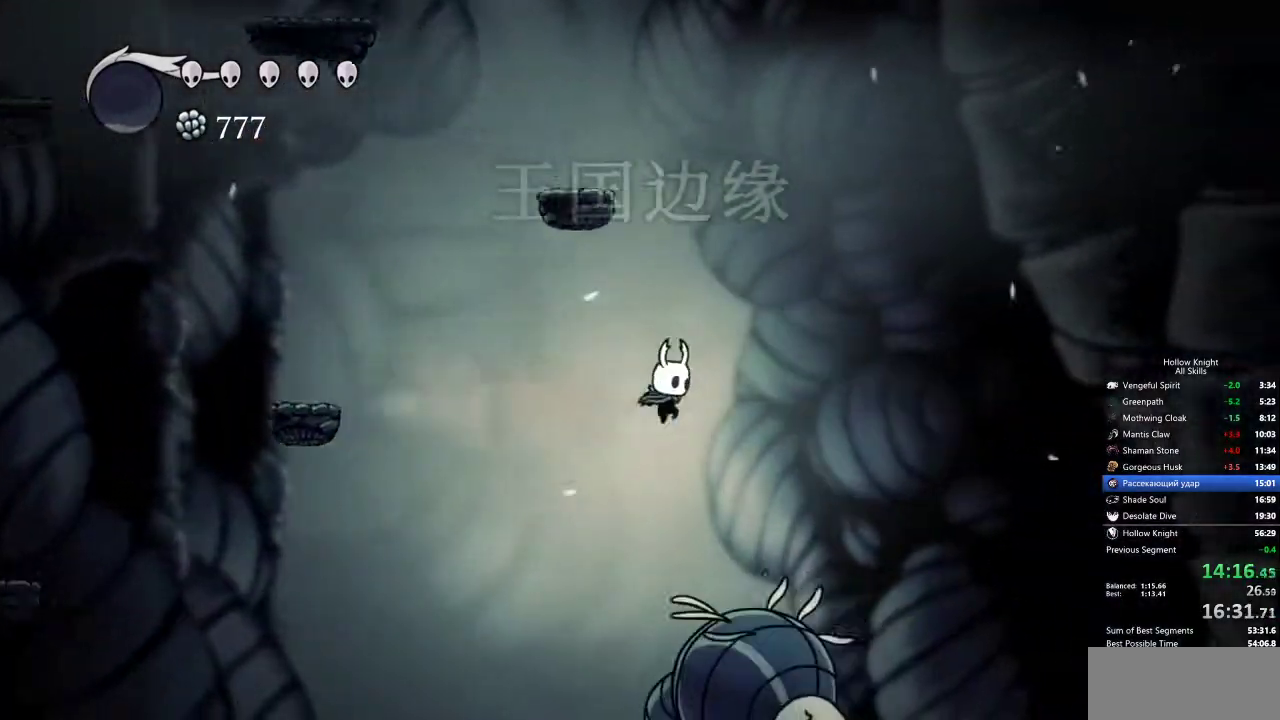
{"keys": ["dash", "right"], "events": [[300, "down", "down"], [350, "nail", "down"], [433, "dash", "down"], [433, "down", "up"], [433, "nail", "up"]]}
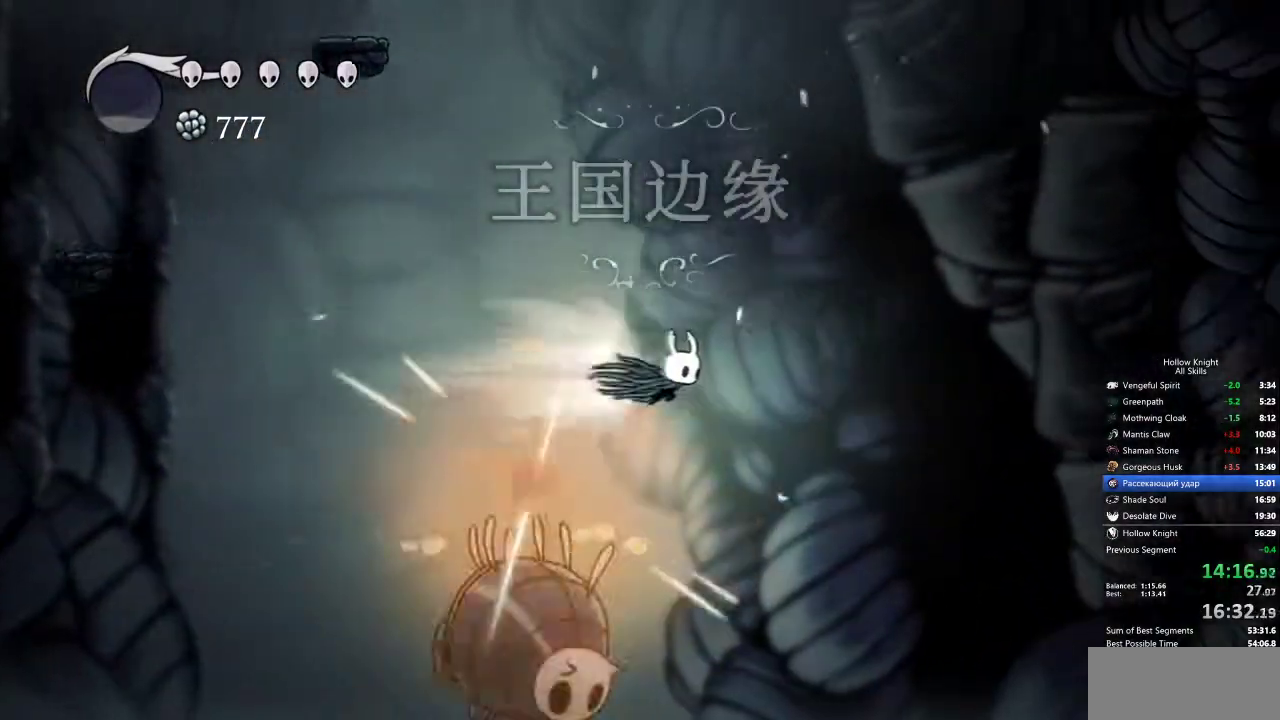
{"keys": ["right"], "events": [[33, "dash", "up"]]}
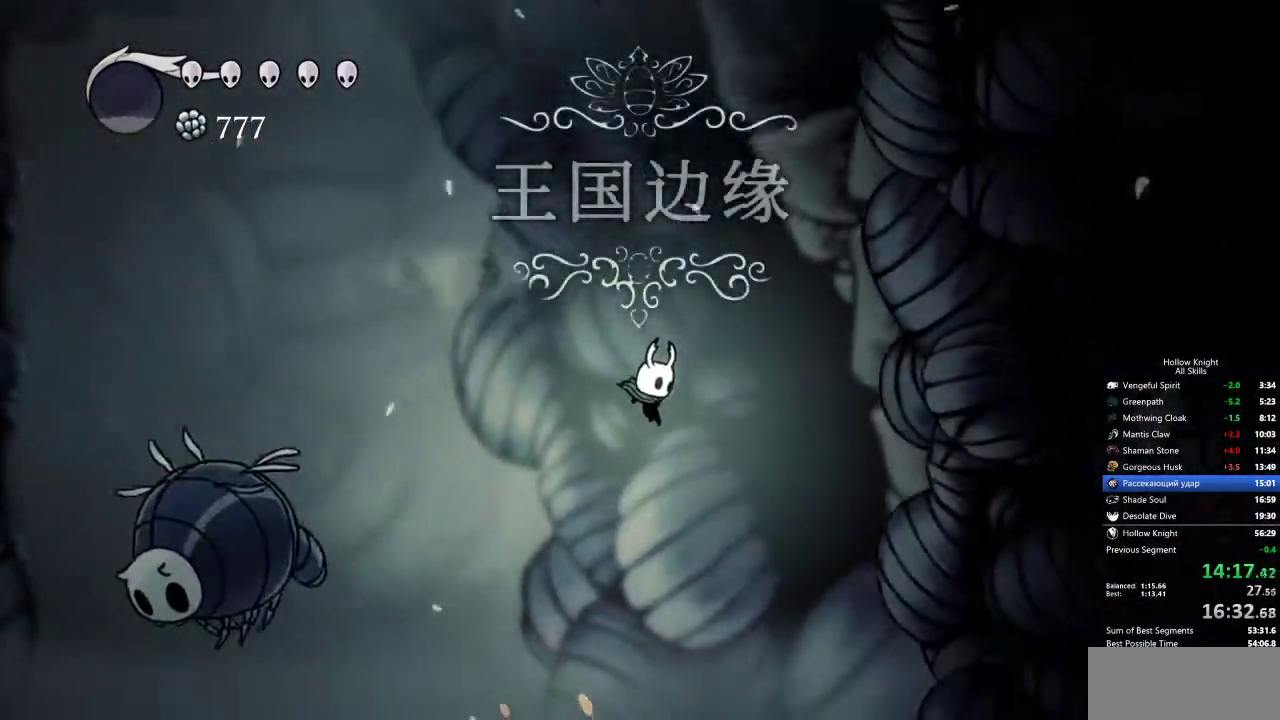
{"keys": [], "events": [[150, "inv", "down"], [200, "right", "up"], [283, "inv", "up"]]}
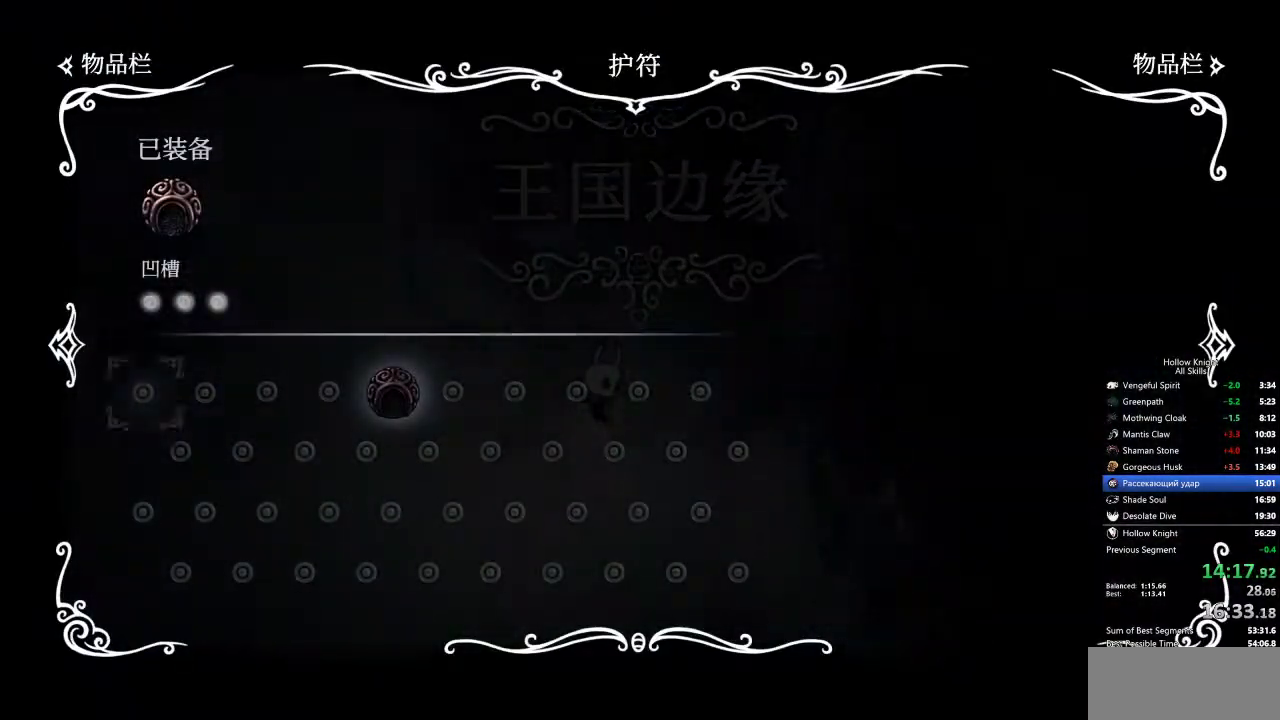
{"keys": [], "events": []}
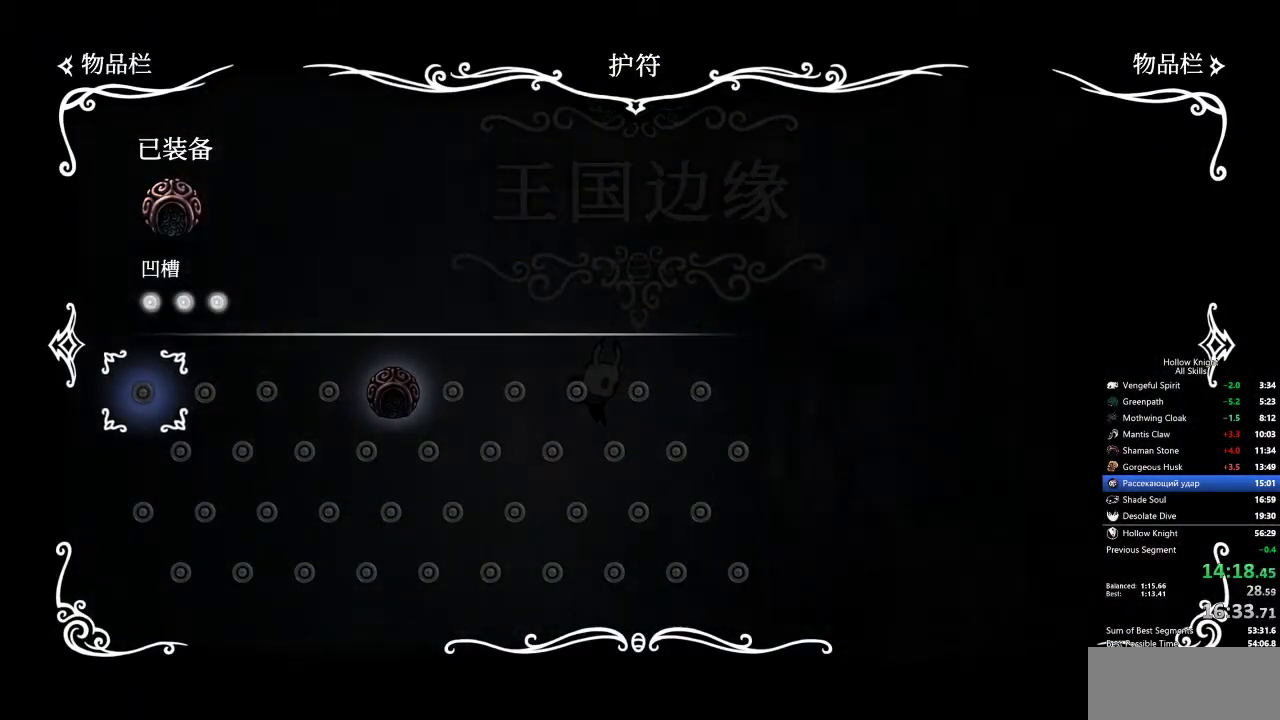
{"keys": [], "events": []}
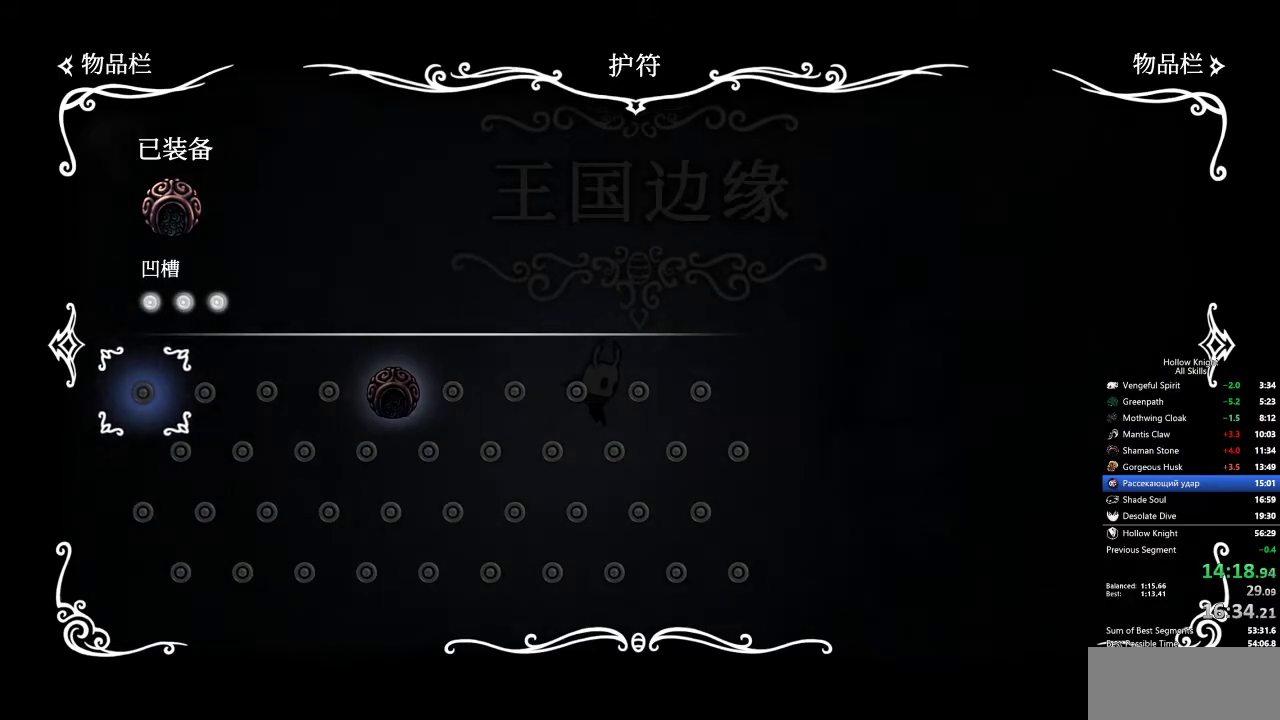
{"keys": ["inv"], "events": [[367, "inv", "down"]]}
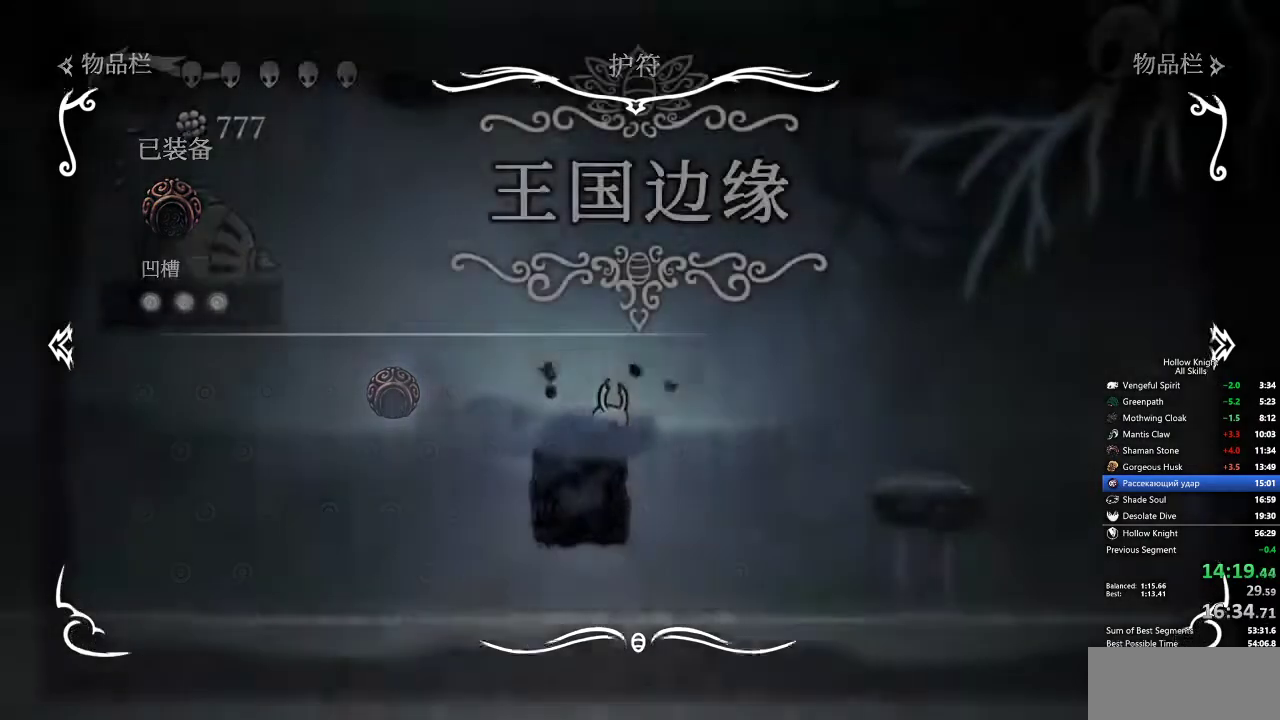
{"keys": ["right"], "events": [[17, "inv", "up"], [333, "right", "down"], [400, "dash", "down"], [500, "dash", "up"]]}
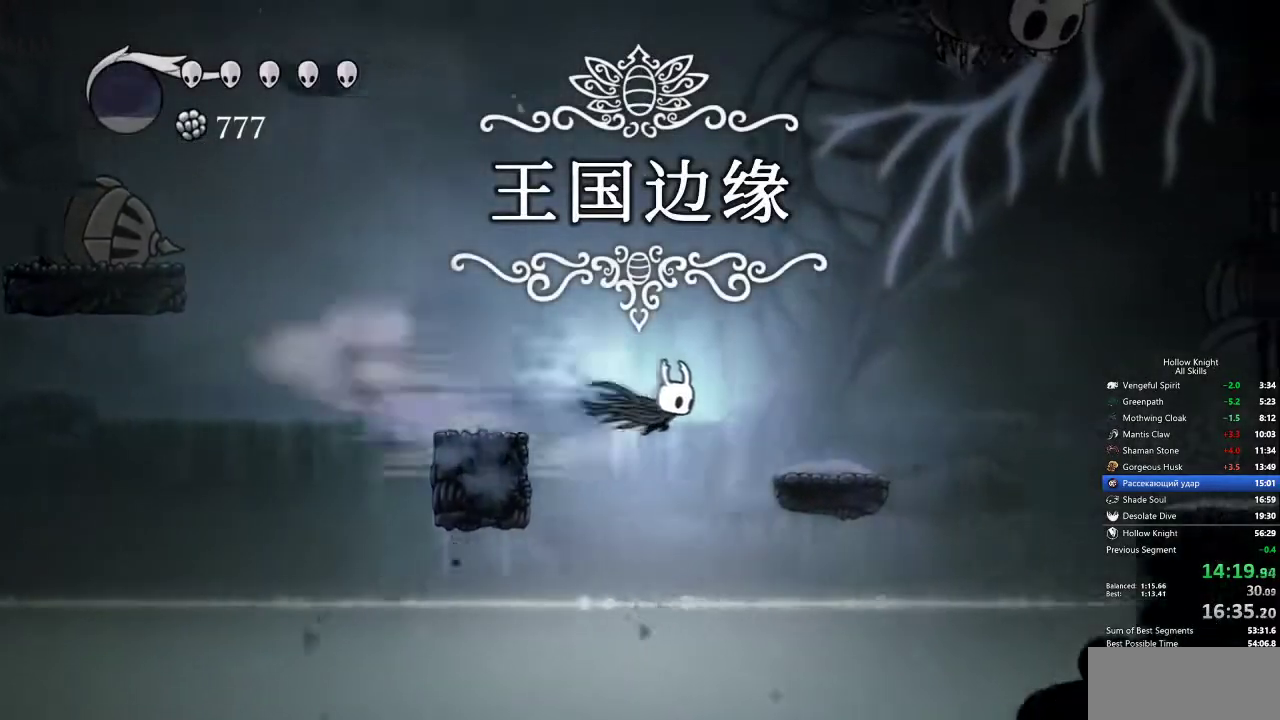
{"keys": ["dash", "right"], "events": [[367, "jump", "down"], [467, "dash", "down"], [500, "jump", "up"]]}
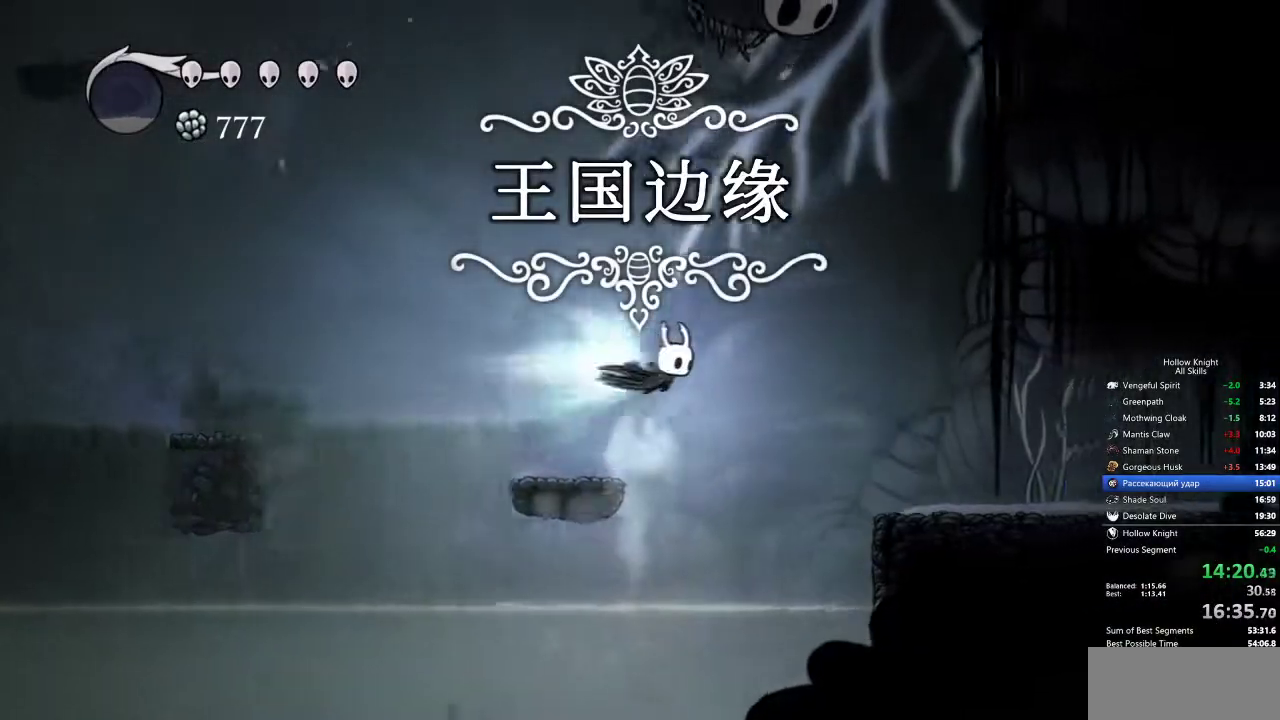
{"keys": ["right"], "events": [[100, "dash", "up"]]}
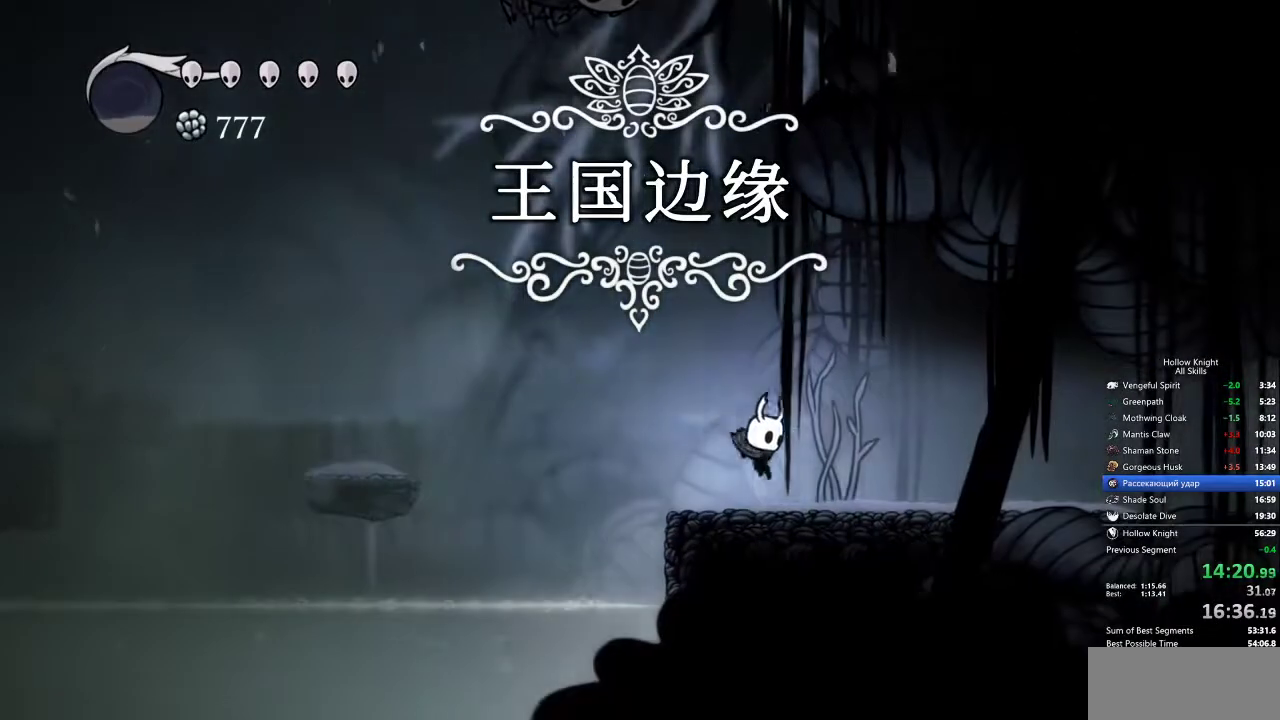
{"keys": ["right"], "events": [[117, "dash", "down"], [200, "dash", "up"]]}
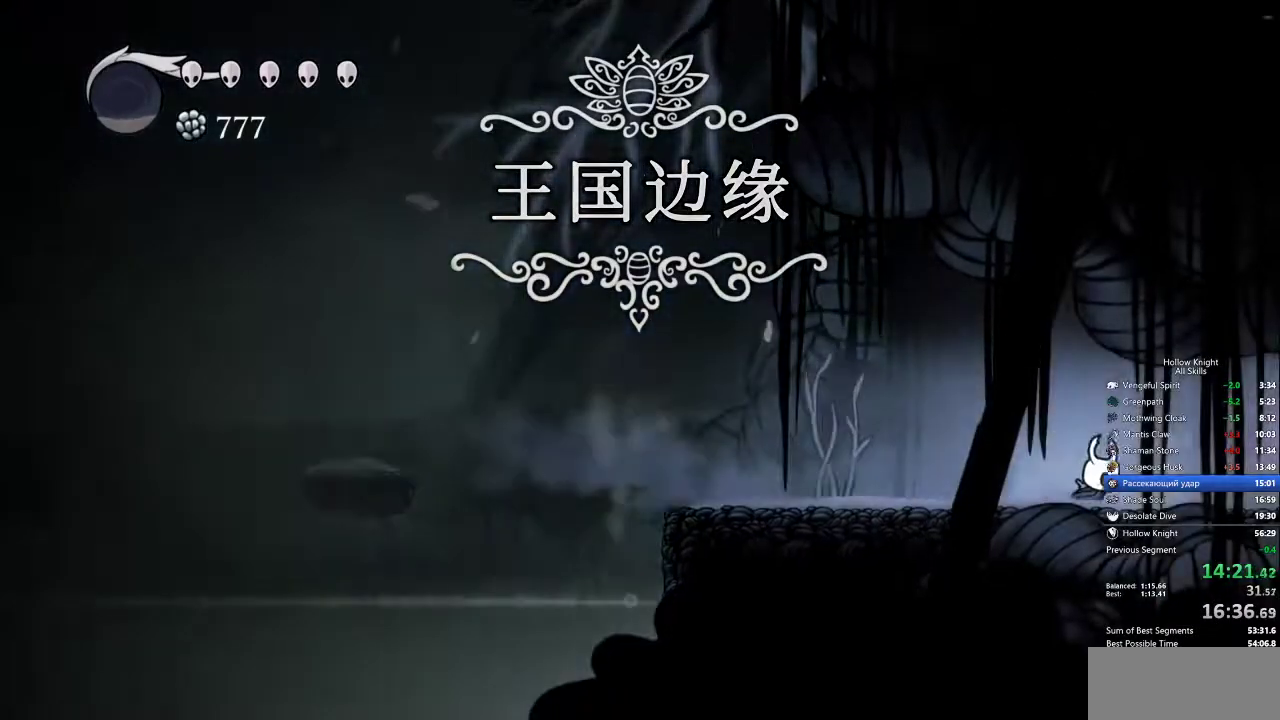
{"keys": ["right"], "events": [[217, "dash", "down"], [317, "dash", "up"]]}
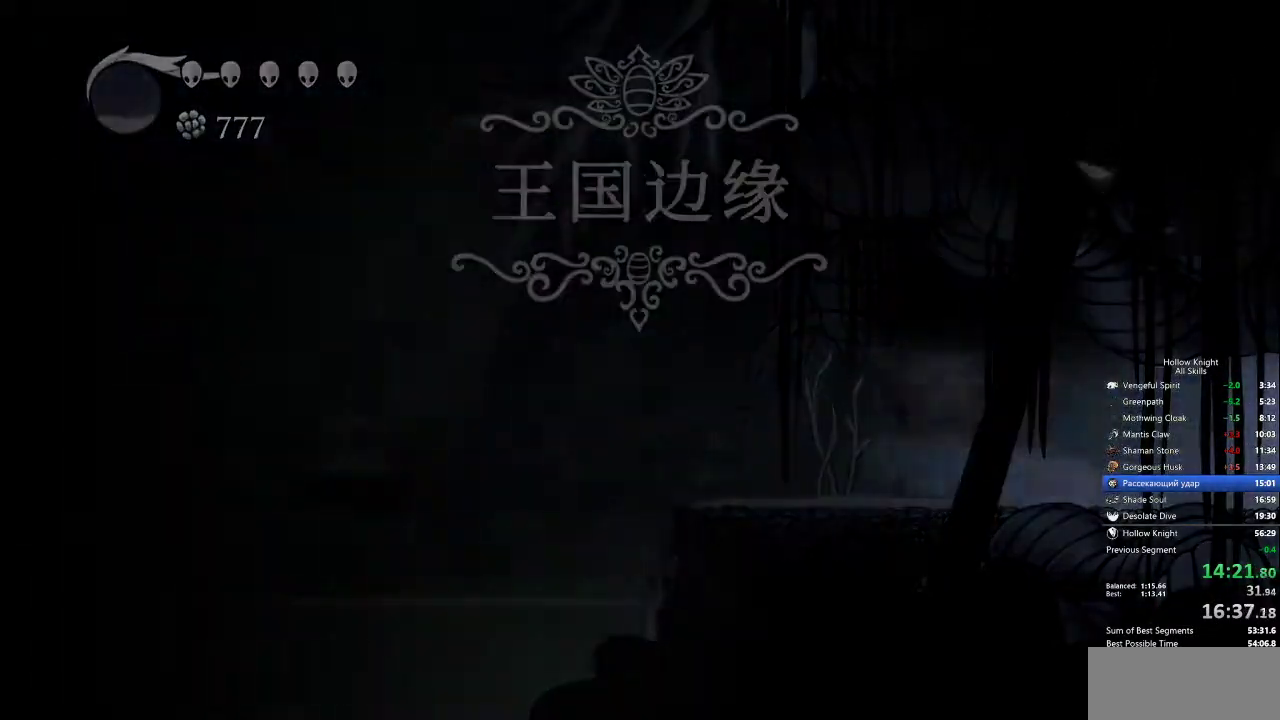
{"keys": ["right"], "events": []}
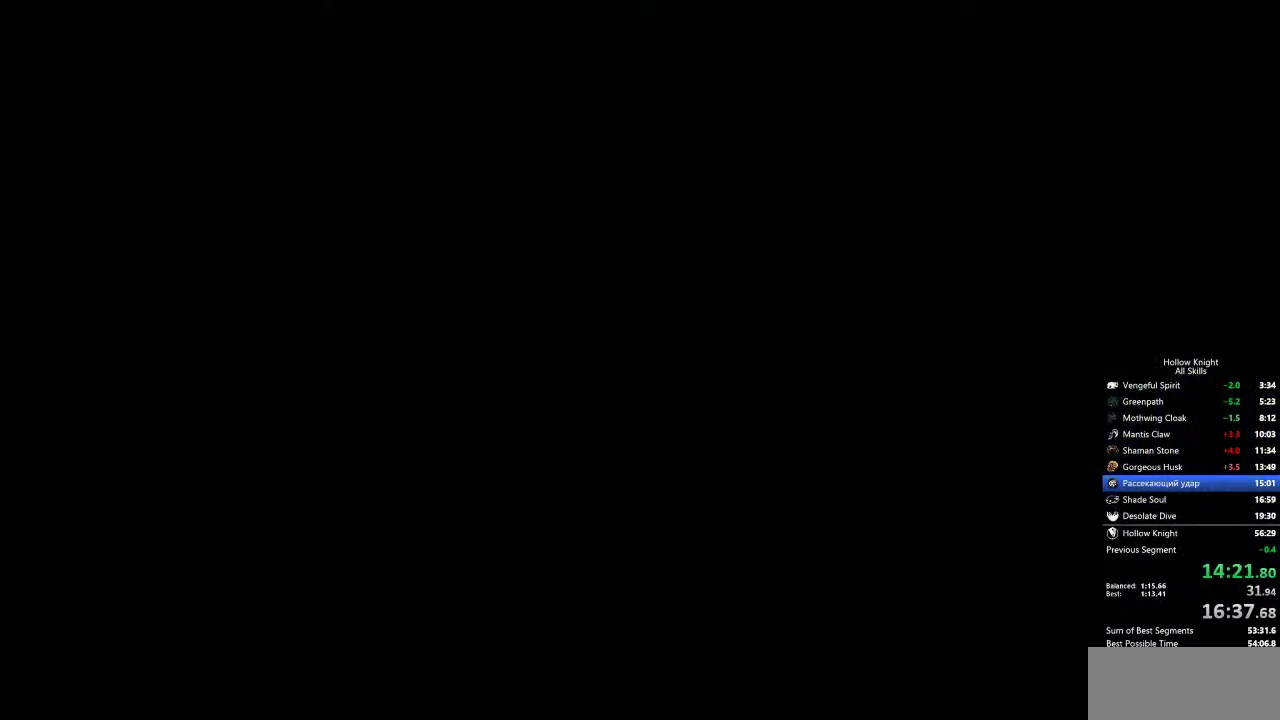
{"keys": ["right"], "events": []}
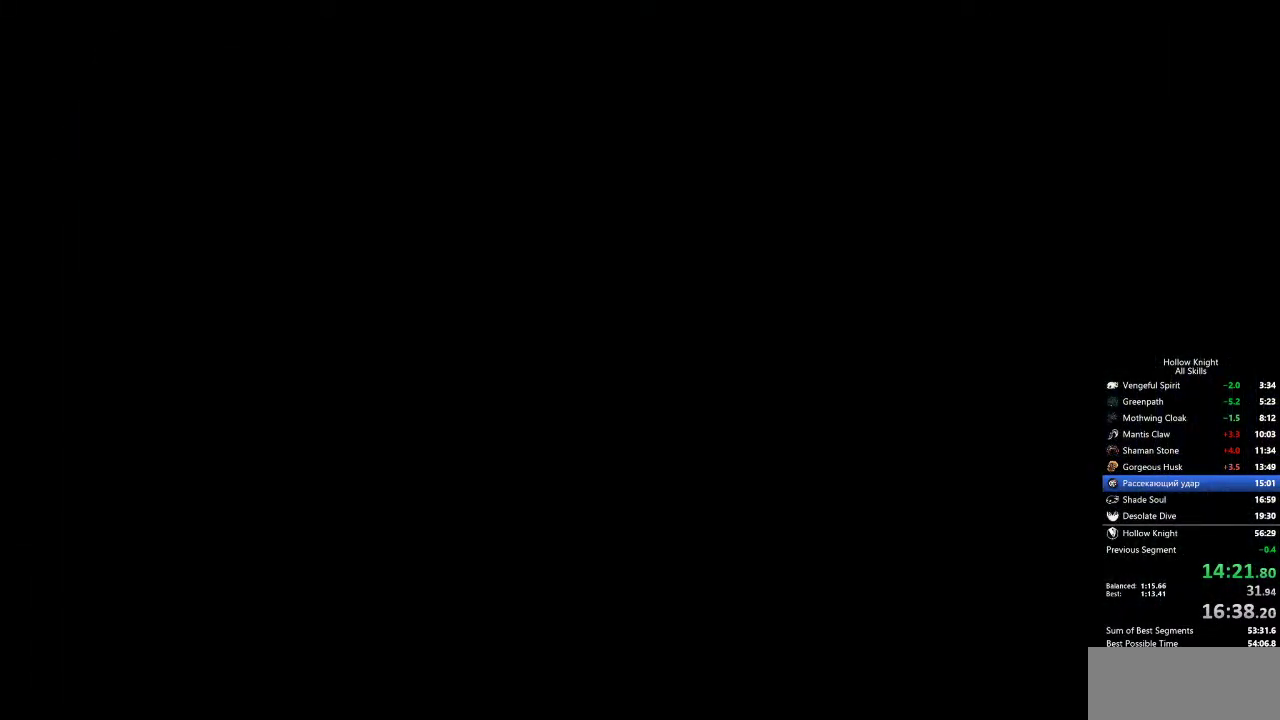
{"keys": ["right"], "events": []}
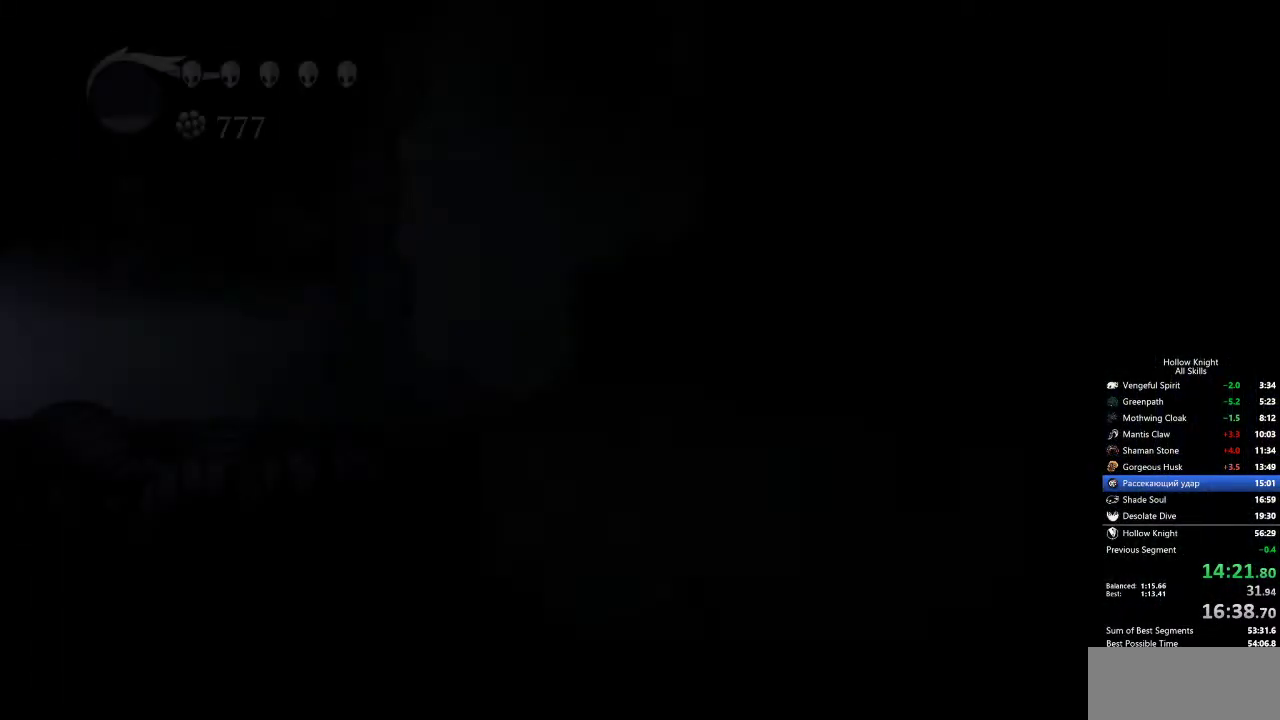
{"keys": ["dash", "right"], "events": [[467, "dash", "down"]]}
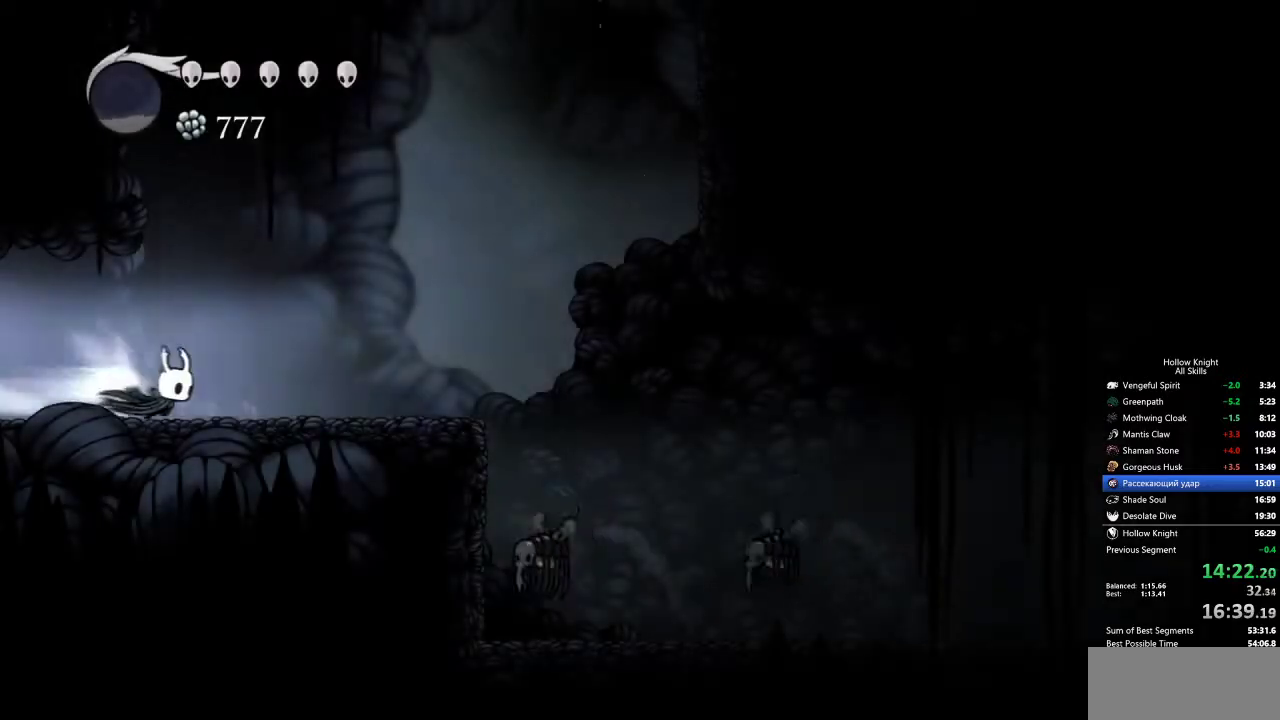
{"keys": ["down", "right"], "events": [[67, "dash", "up"], [300, "jump", "down"], [433, "down", "down"], [433, "jump", "up"]]}
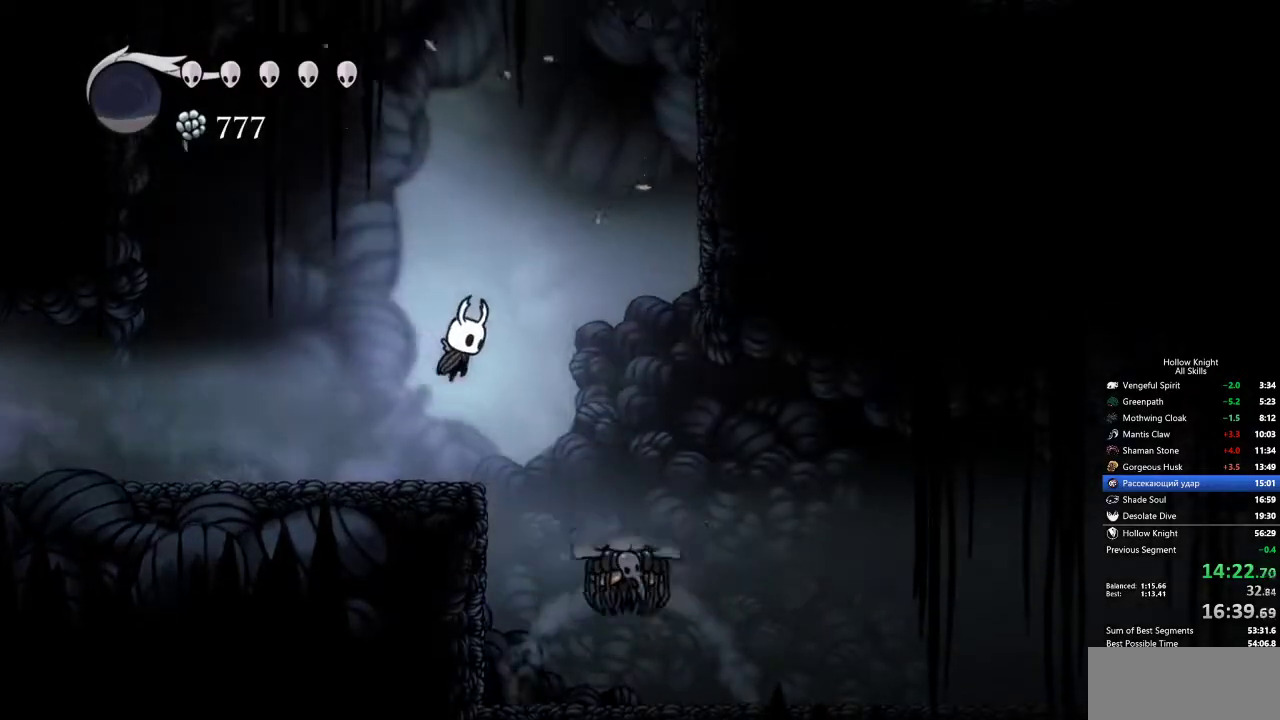
{"keys": ["down"], "events": [[267, "right", "up"], [317, "nail", "down"], [417, "nail", "up"]]}
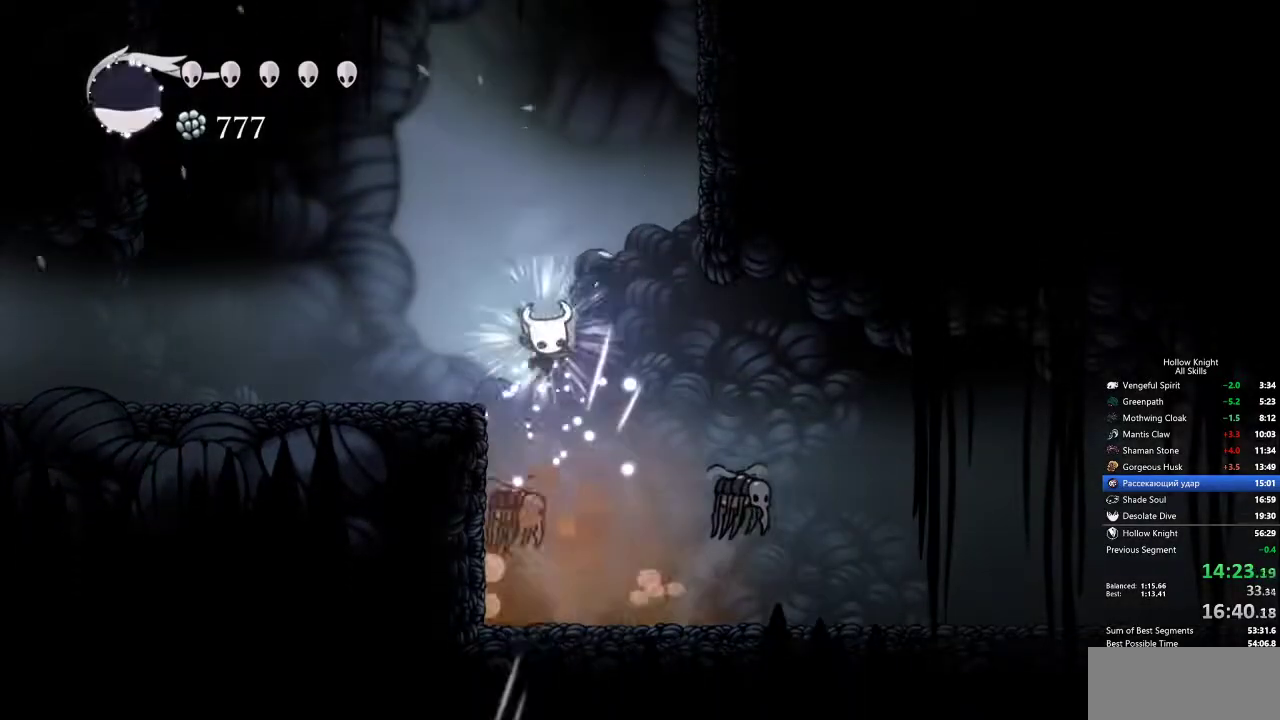
{"keys": ["down"], "events": [[150, "right", "down"], [333, "nail", "down"], [333, "right", "up"], [467, "nail", "up"]]}
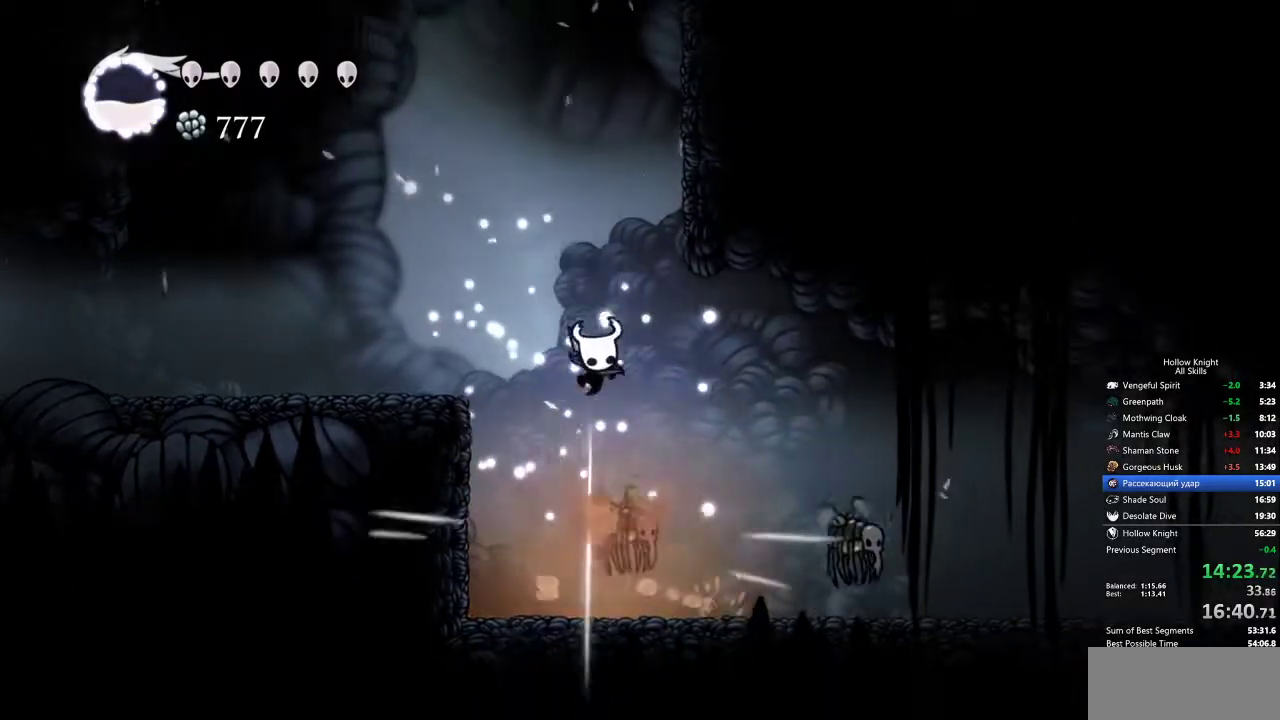
{"keys": ["right"], "events": [[67, "down", "up"], [300, "right", "down"], [433, "right", "up"], [483, "right", "down"]]}
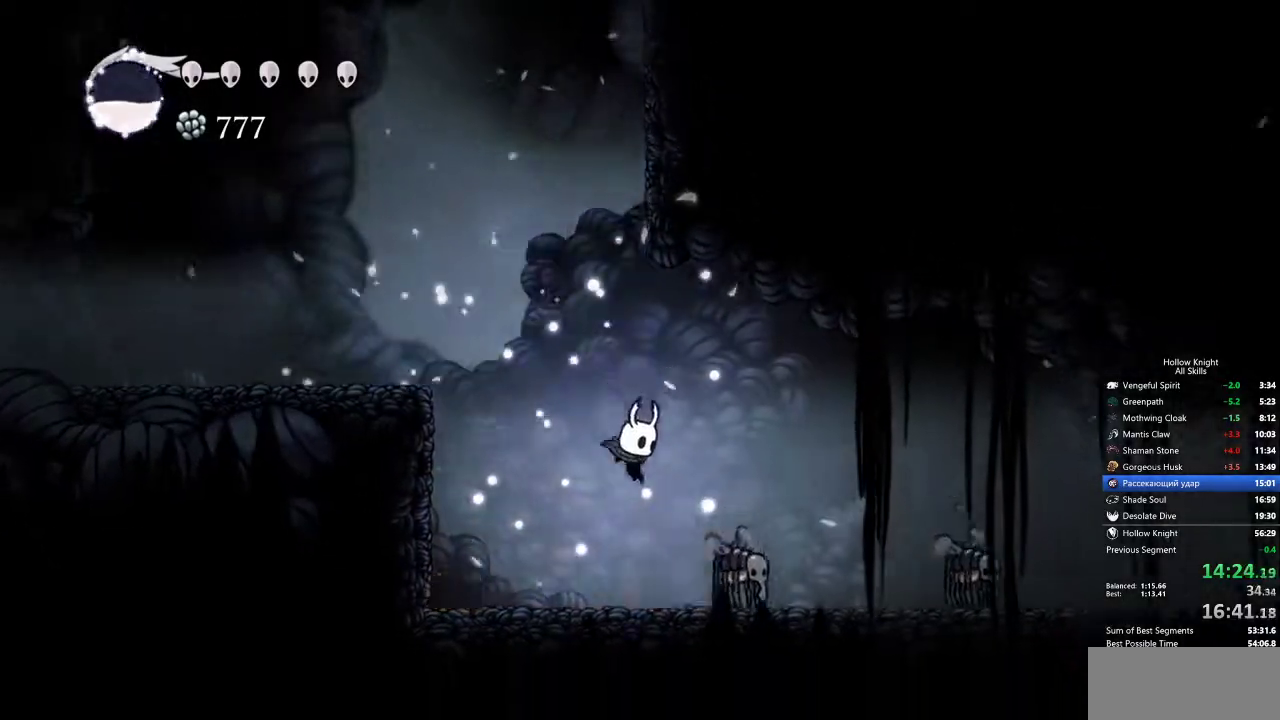
{"keys": ["right"], "events": [[33, "nail", "down"], [167, "nail", "up"], [167, "right", "up"], [267, "spell", "down"], [367, "spell", "up"], [500, "right", "down"]]}